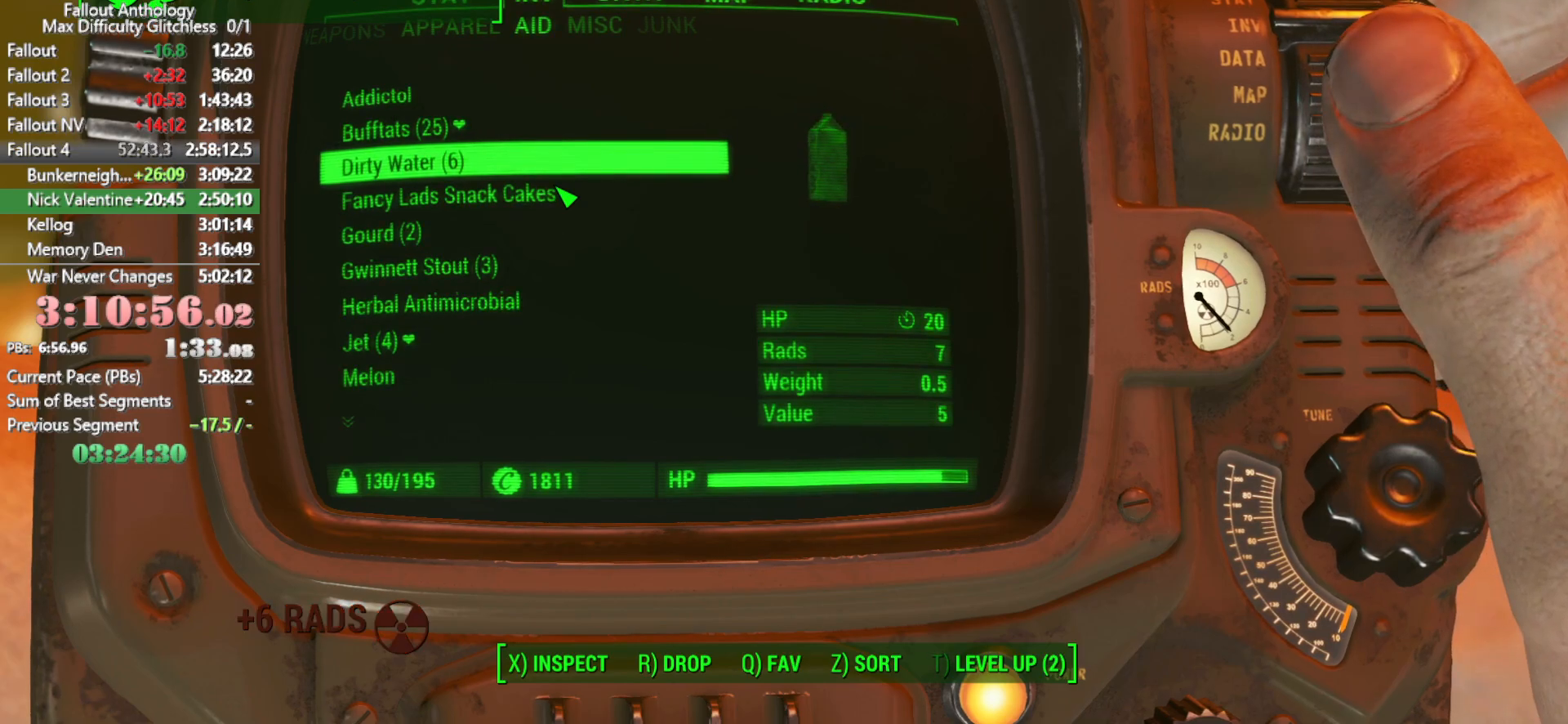
Gameplay with keyboard and mouse; each line is a JSON object with the keys and mouse buttons held at the frame after it. "events" lists presses ("down") and releases ("up") of "1", "2", "3", "4", "5", "a", "alt", "c", "caps_lock", "ctrl", "d", "down", "e", "f", "g", "left", "q", "r", "return", "right", "s", "shift", "space", "t", "tab", "up", "v", "w", "x", "z", "mouse_left", "mouse_right", "mouse_mb4", "mouse_mb5", "mouse_wheel_up" and "mouse_wheel_down" between this image and that frame as [ms after this image, input, new state], when the widget could be followed in between. "mouse_left", "mouse_right", "mouse_mb4", "mouse_mb5", "mouse_wheel_up", "mouse_wheel_down" = the "left", "right", "mb4", "mb5", "wheel_up", "wheel_down" buttons of the "mouse" list. No other keys are recorded. Not read: mouse_move.
{"keys": [], "mouse": [], "events": [[33, "e", "up"], [316, "down", "down"], [466, "down", "up"]]}
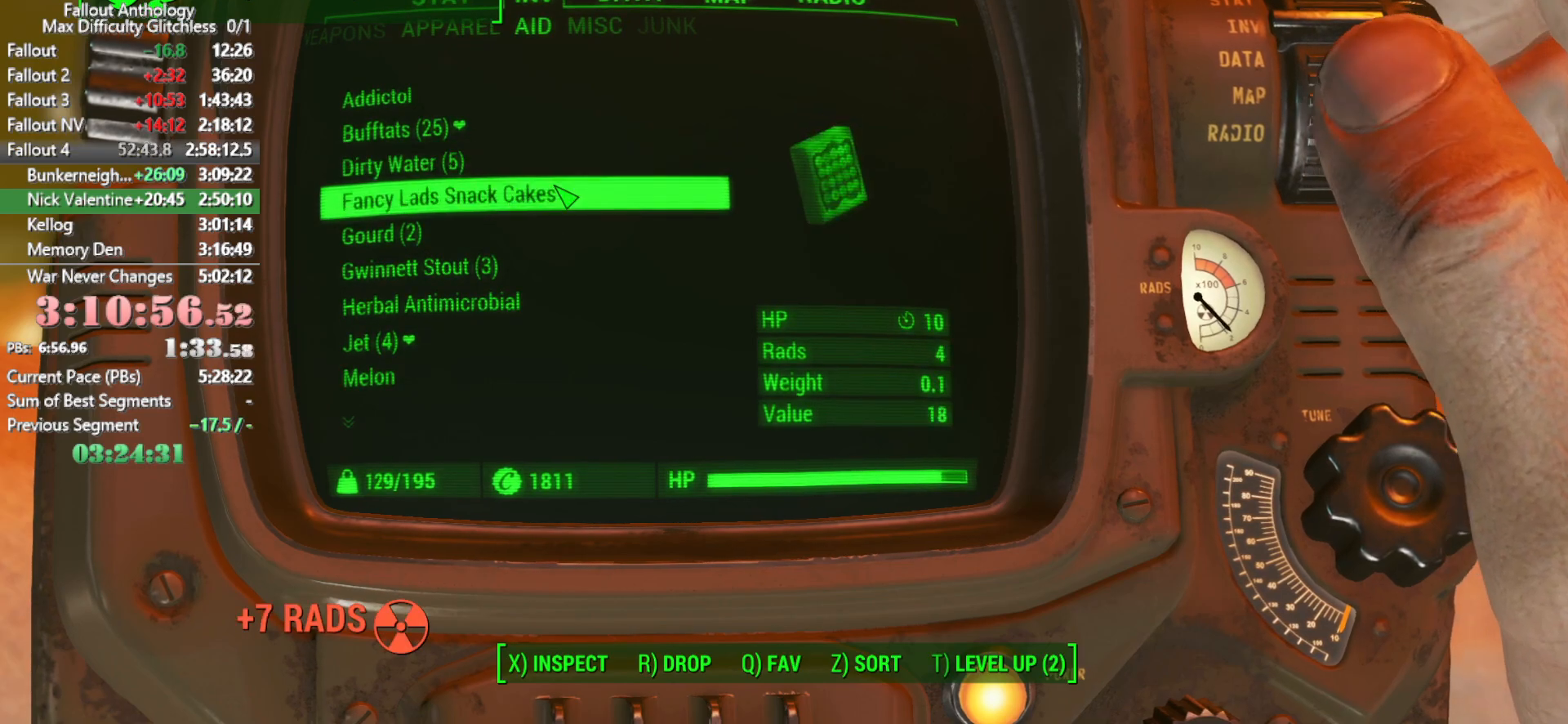
{"keys": ["e"], "mouse": [], "events": [[283, "up", "down"], [383, "up", "up"], [433, "e", "down"]]}
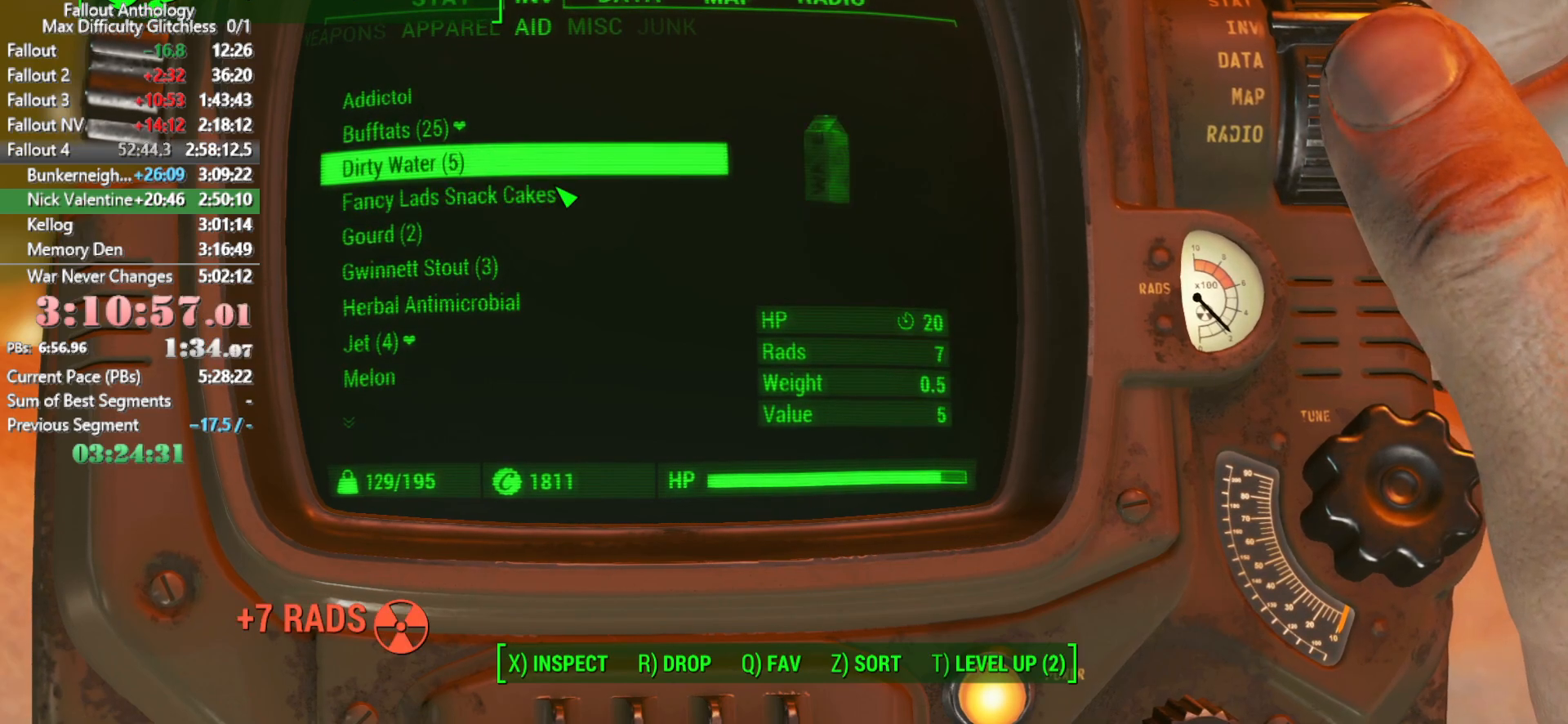
{"keys": [], "mouse": [], "events": [[16, "e", "up"], [400, "tab", "down"], [483, "tab", "up"]]}
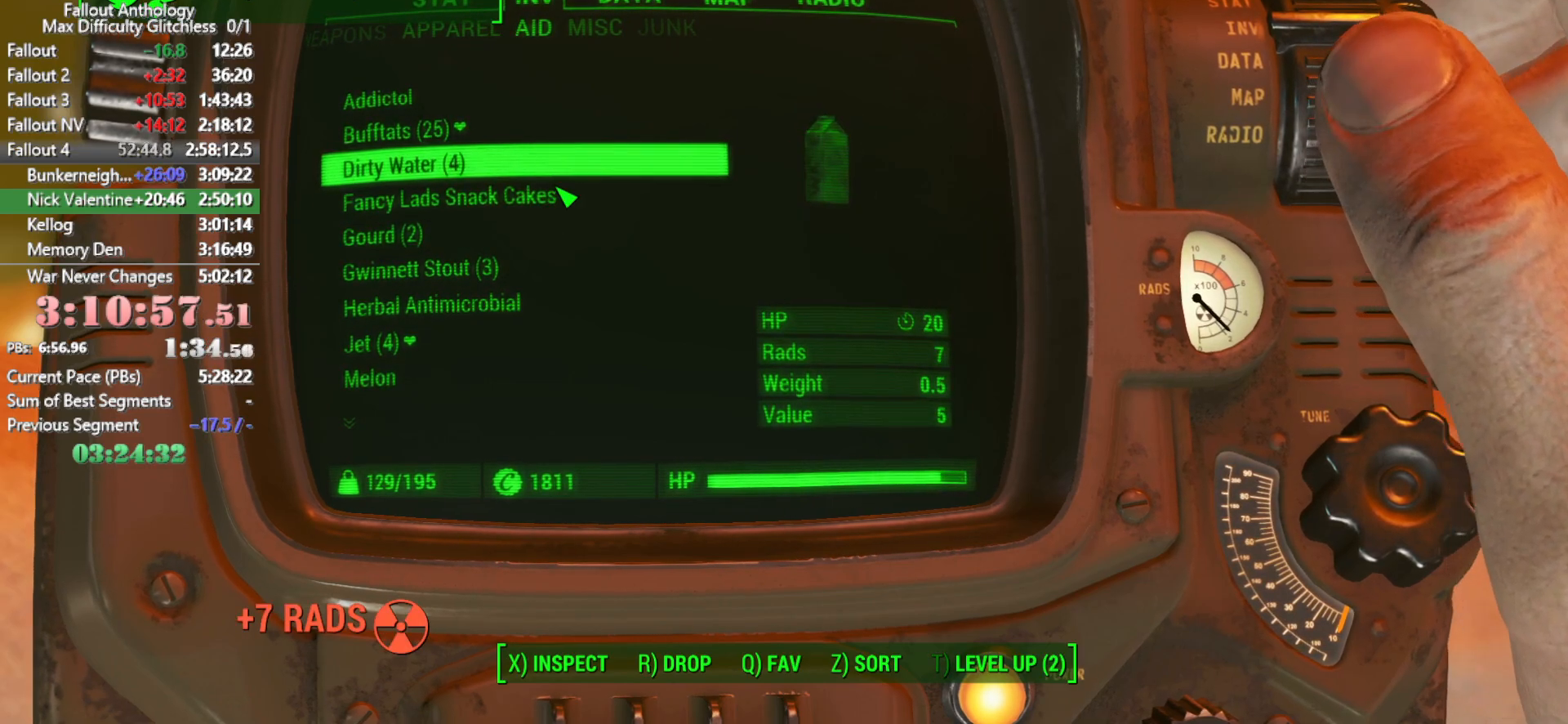
{"keys": [], "mouse": [], "events": [[133, "w", "down"], [216, "w", "up"]]}
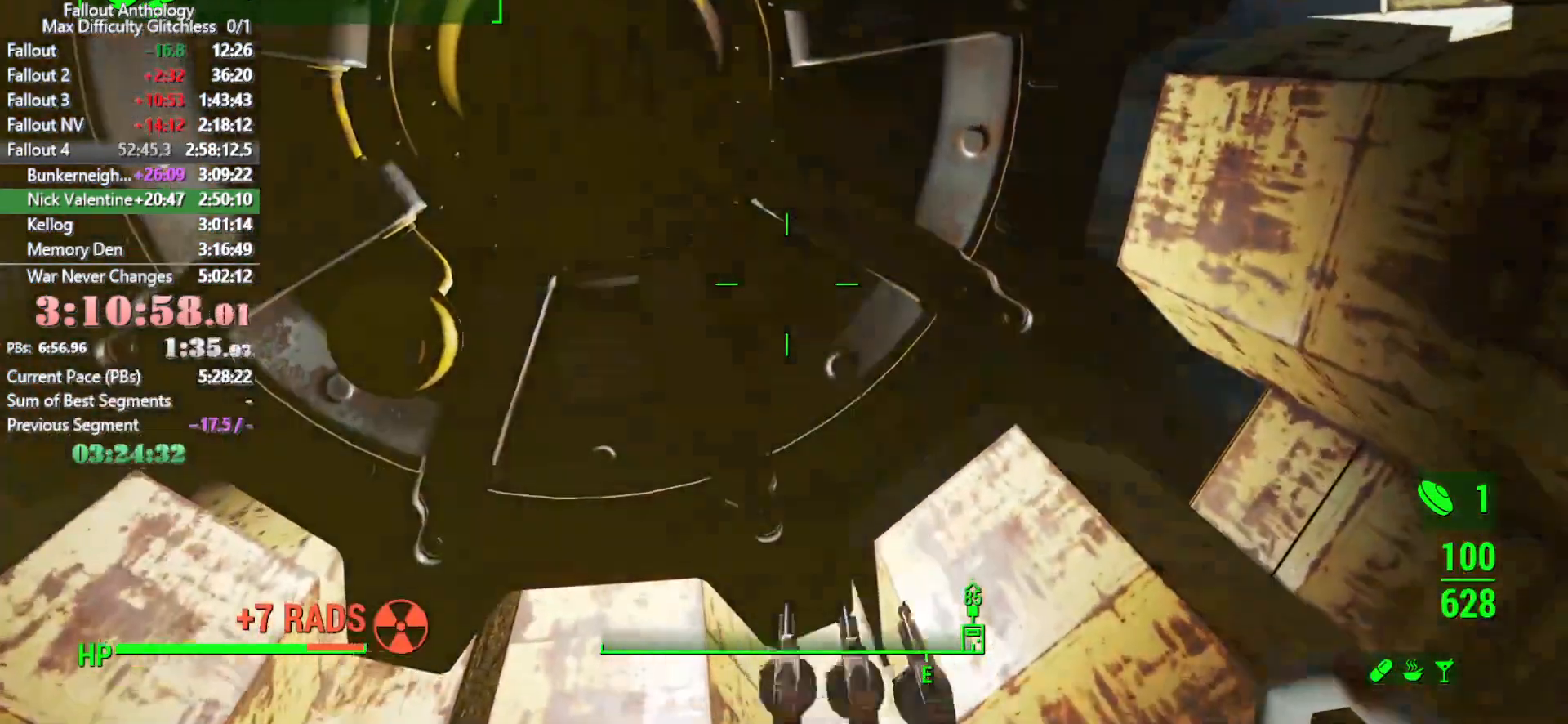
{"keys": ["w"], "mouse": [], "events": [[50, "w", "down"]]}
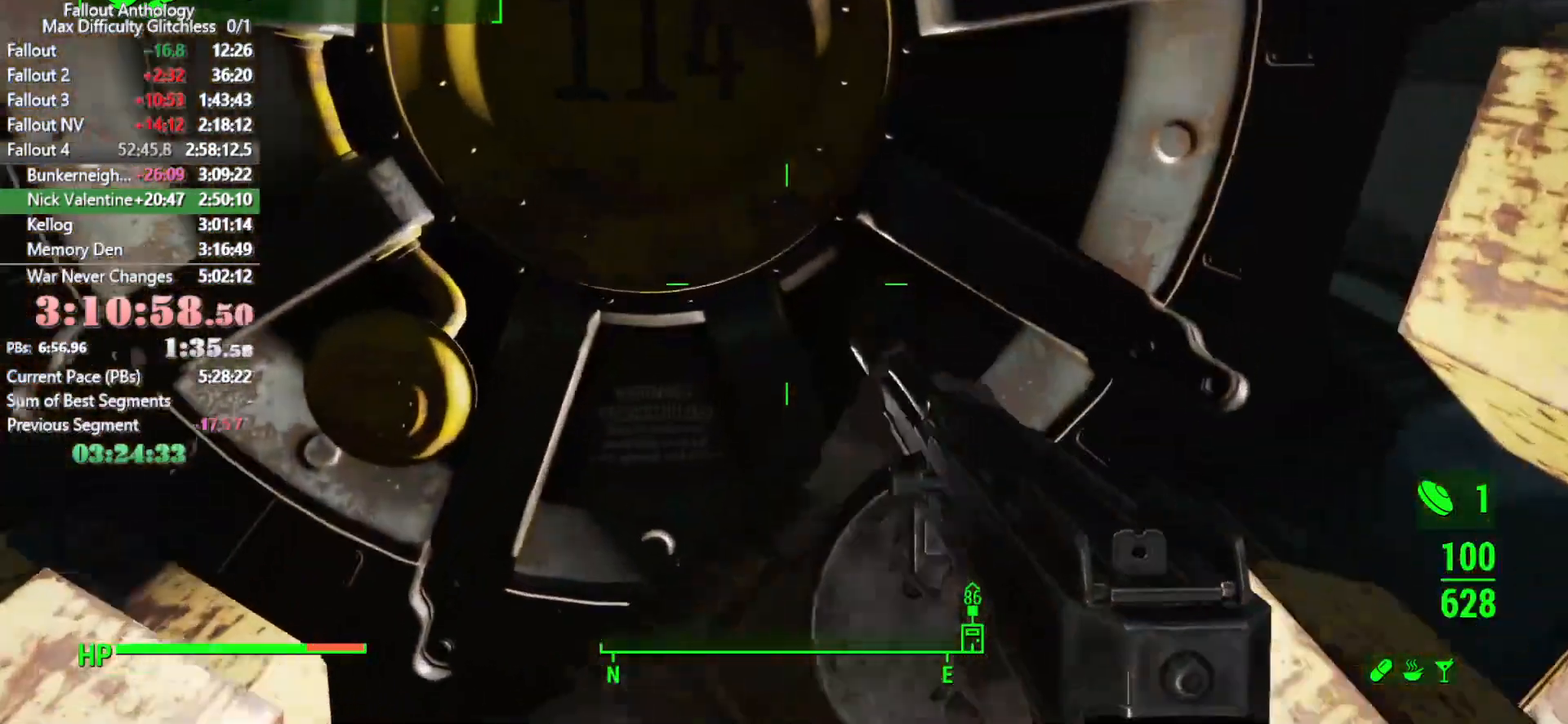
{"keys": [], "mouse": [], "events": [[400, "w", "up"]]}
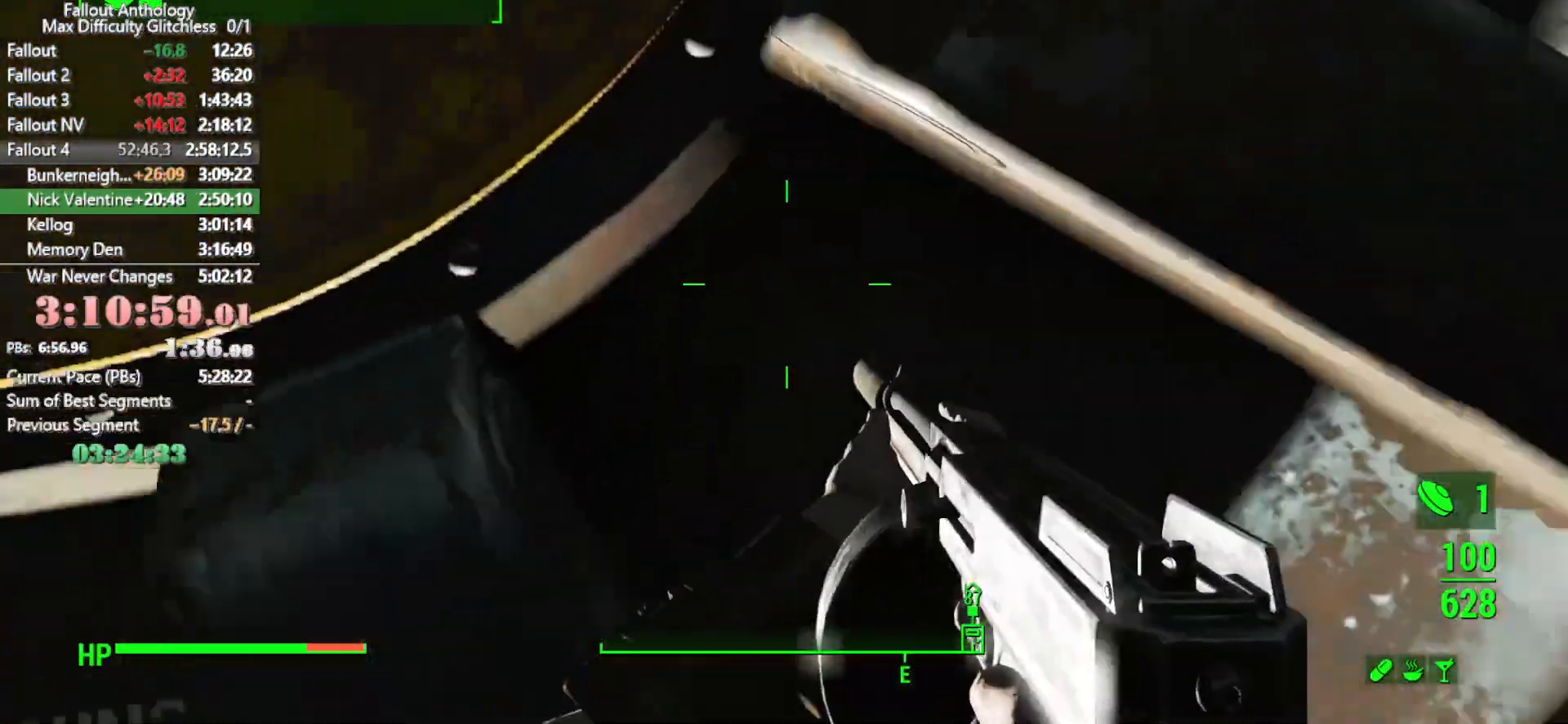
{"keys": [], "mouse": [], "events": []}
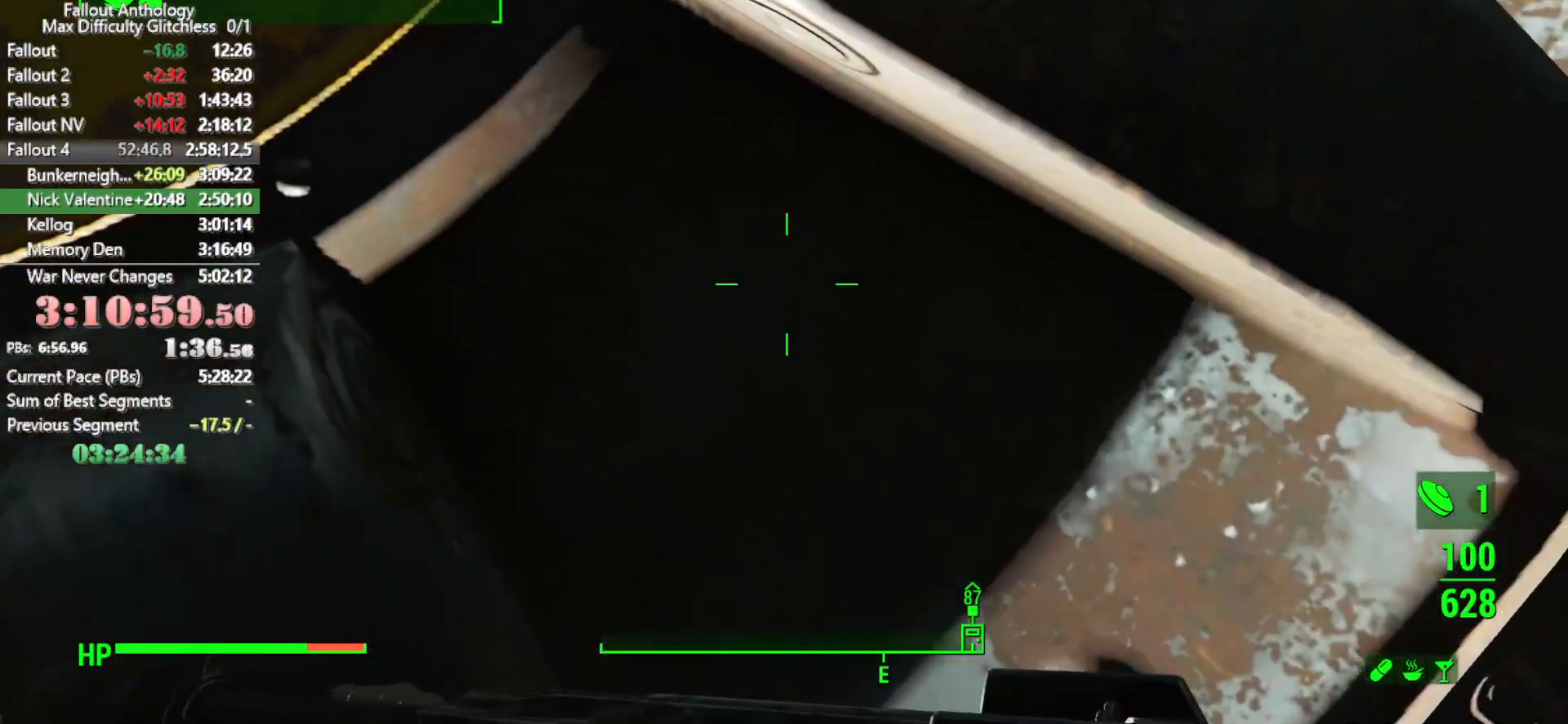
{"keys": [], "mouse": [], "events": []}
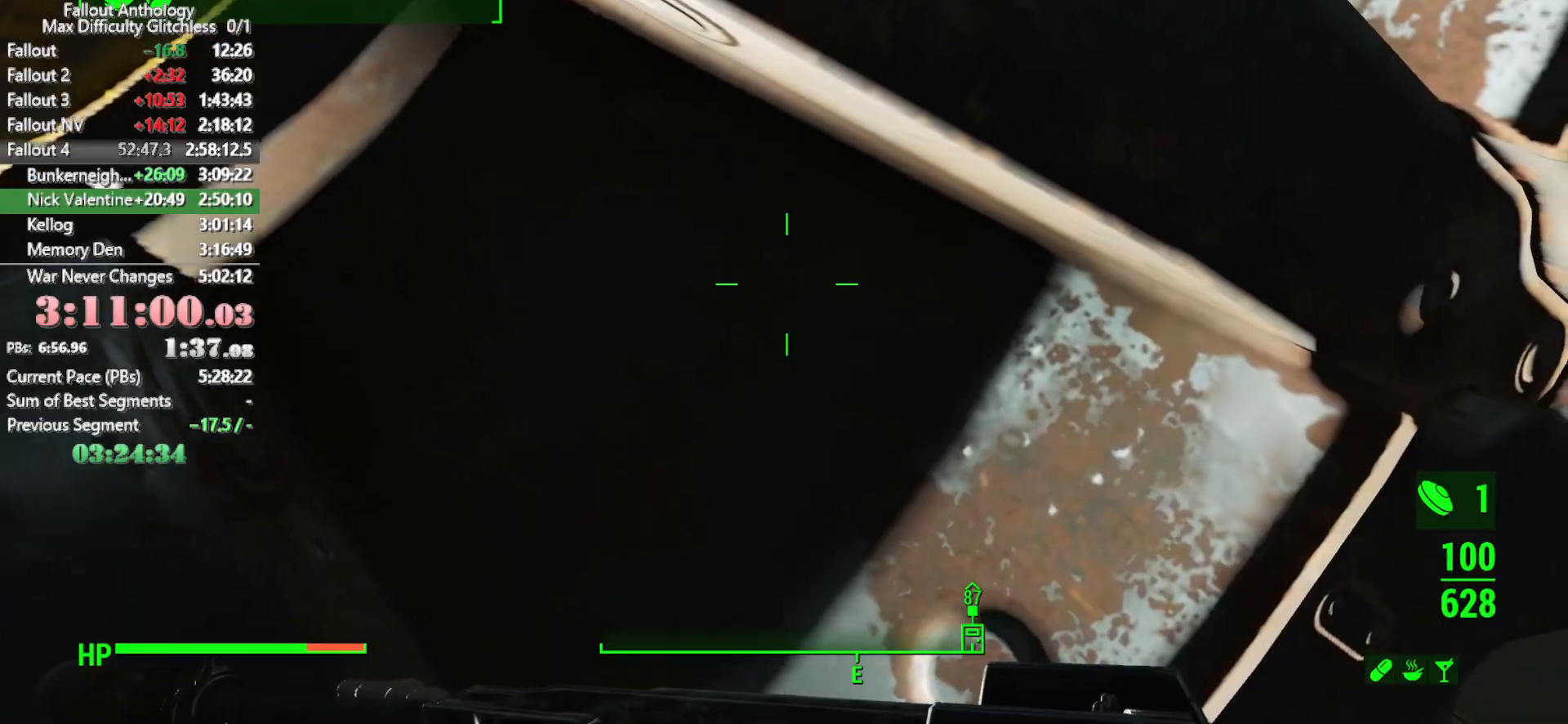
{"keys": [], "mouse": [], "events": []}
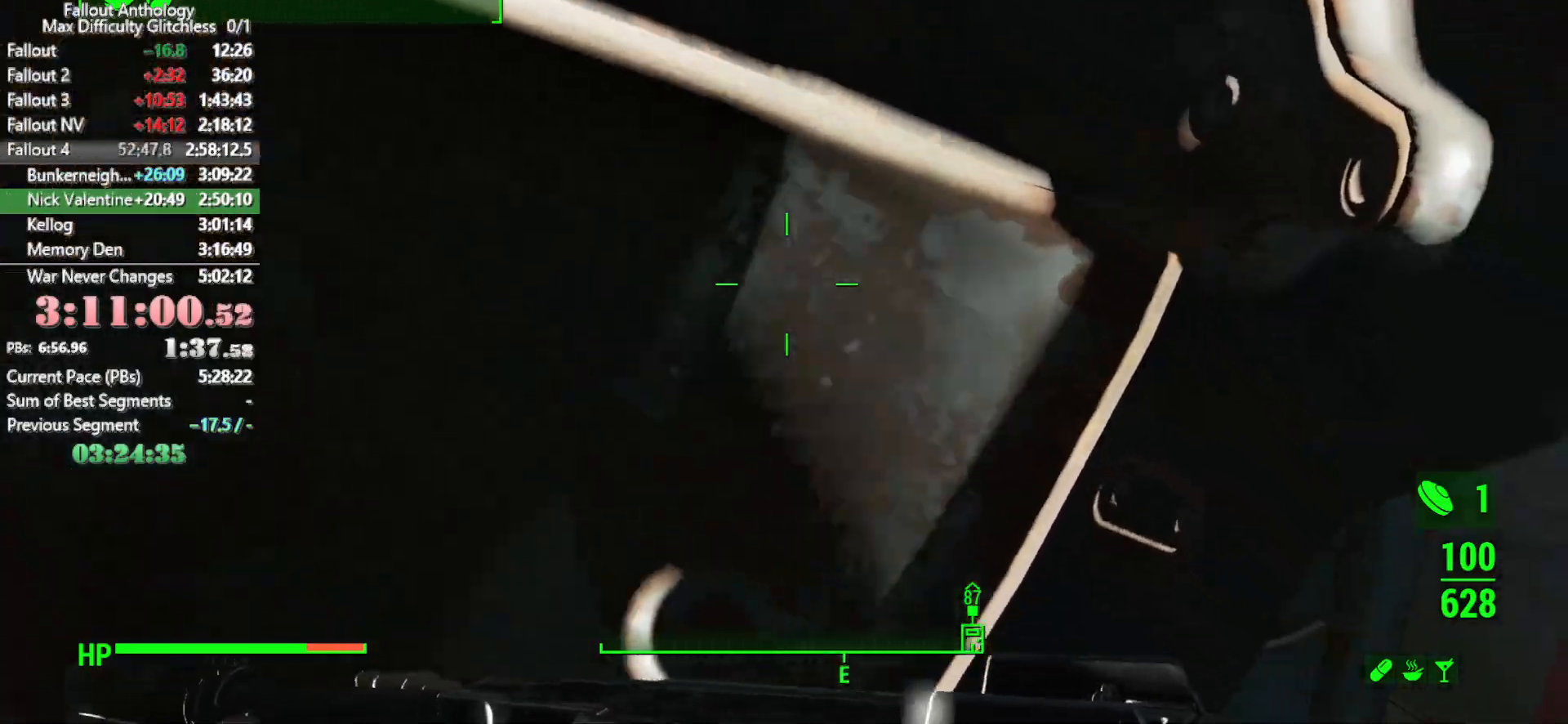
{"keys": [], "mouse": [], "events": []}
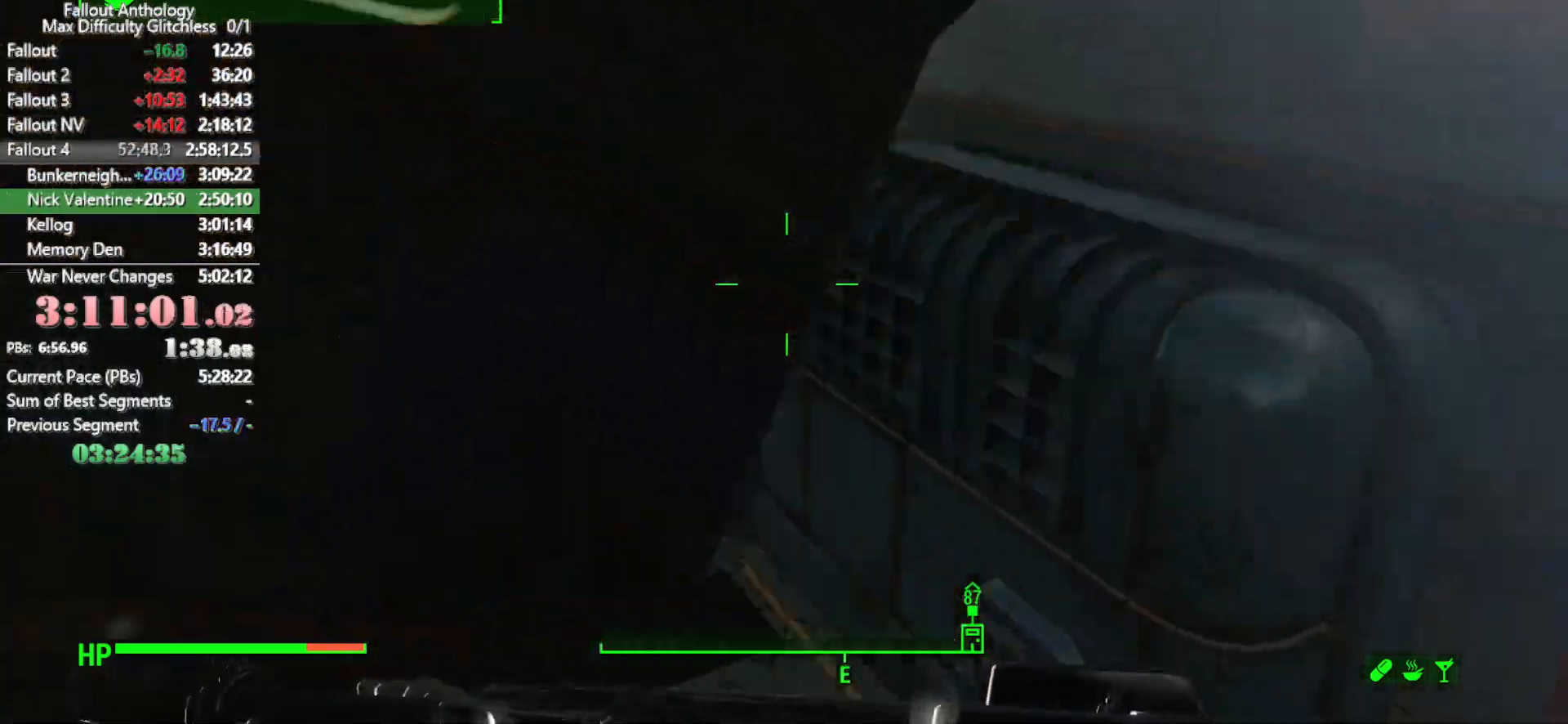
{"keys": ["shift", "w"], "mouse": [], "events": [[150, "w", "down"], [383, "shift", "down"]]}
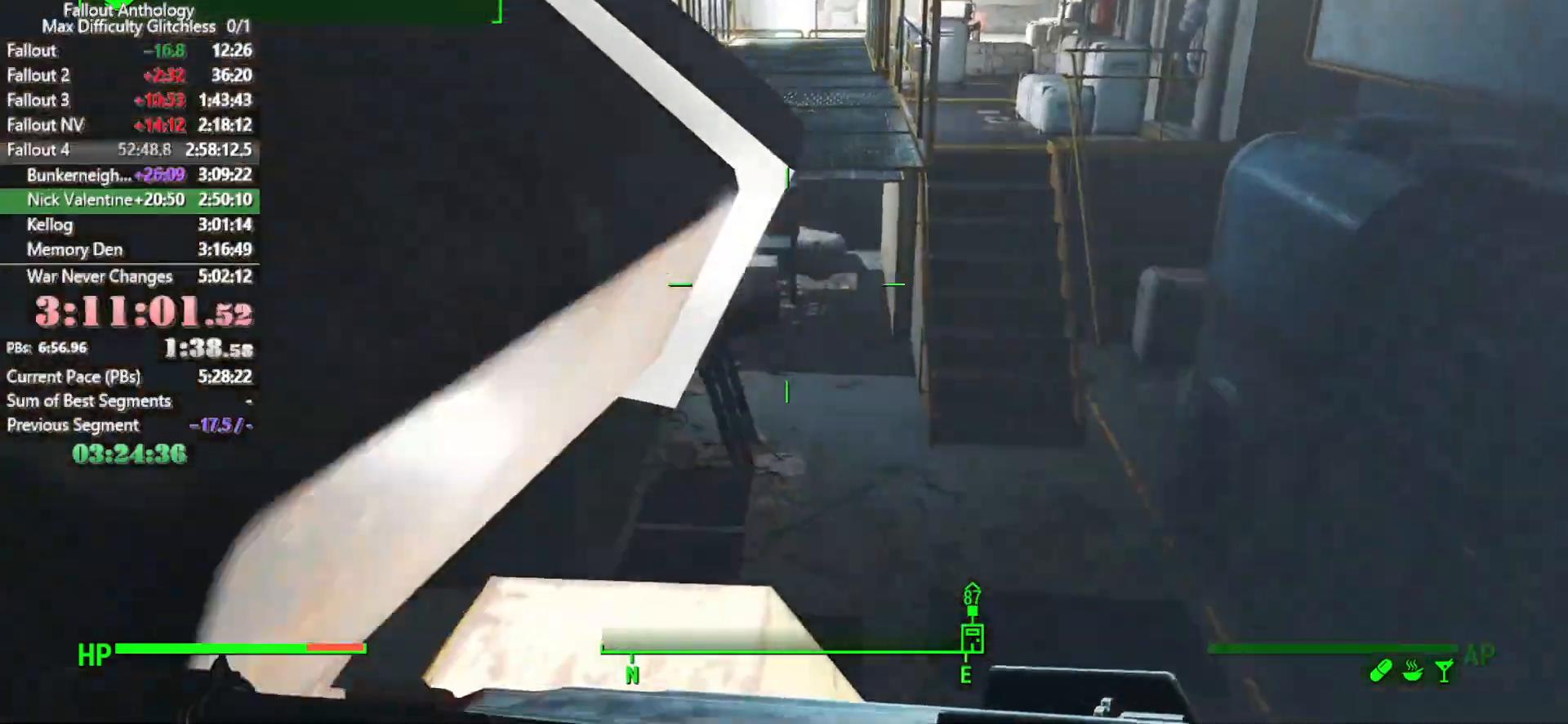
{"keys": ["w"], "mouse": [], "events": [[16, "shift", "up"], [66, "space", "down"], [200, "space", "up"]]}
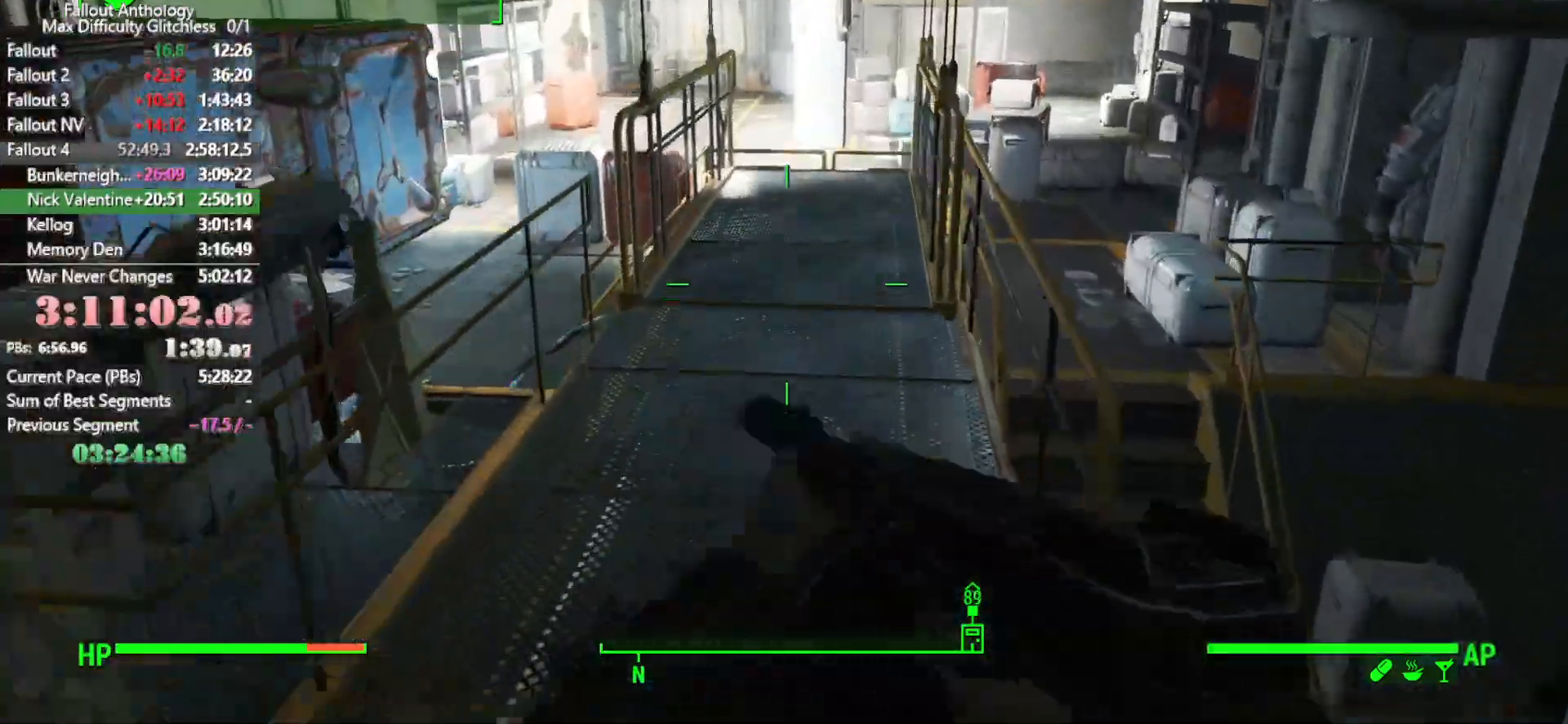
{"keys": ["w"], "mouse": [], "events": []}
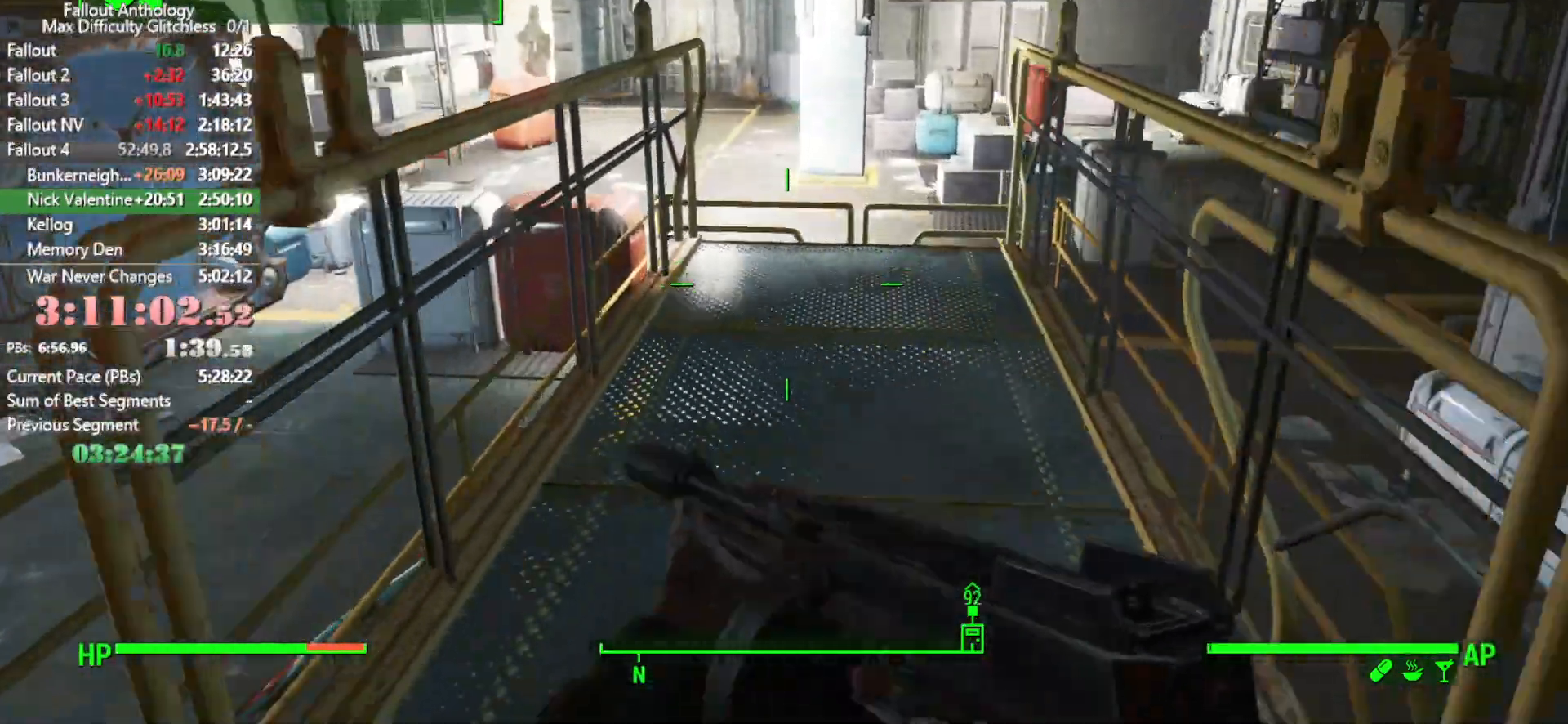
{"keys": ["w"], "mouse": [], "events": []}
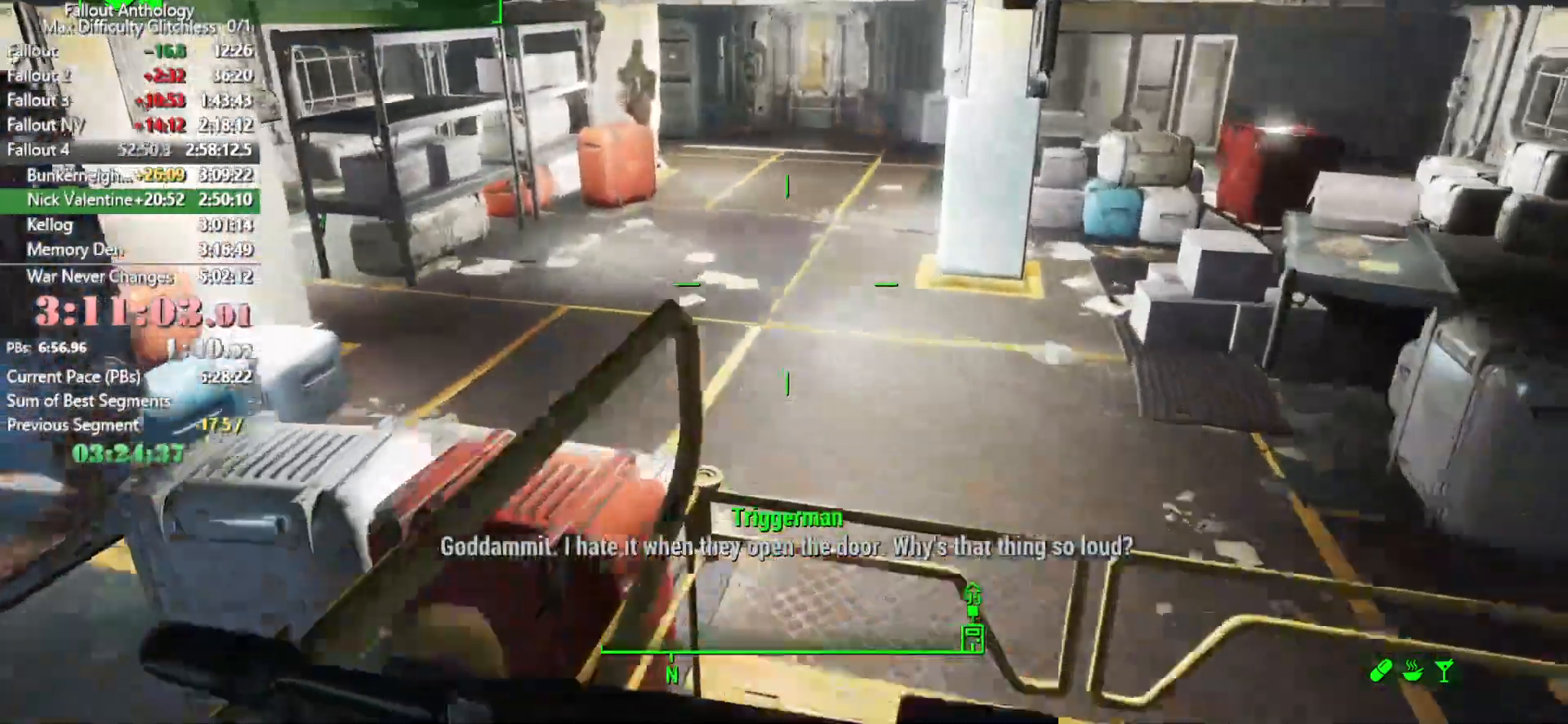
{"keys": ["w"], "mouse": ["mb4"], "events": [[66, "mouse_mb4", "down"]]}
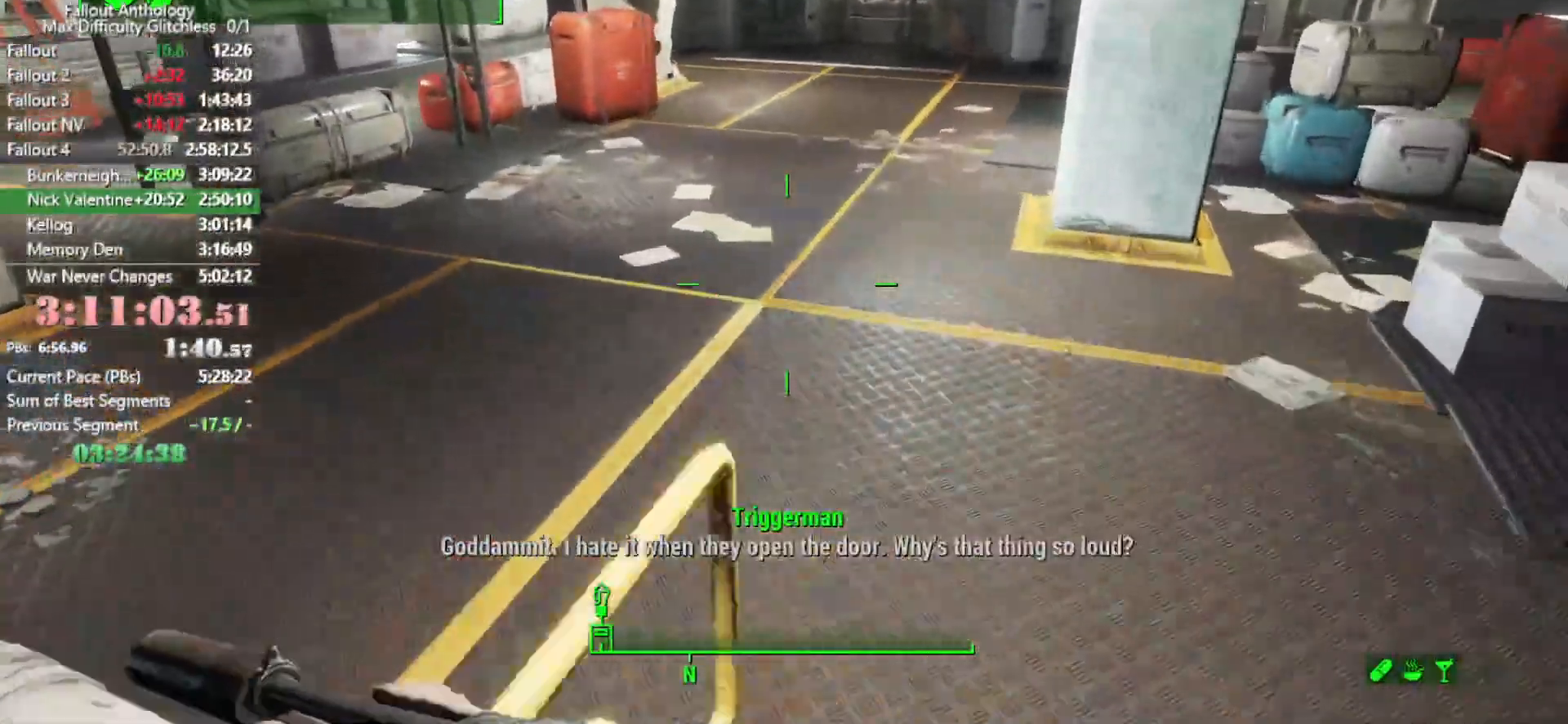
{"keys": [], "mouse": ["mb4"], "events": [[216, "w", "up"]]}
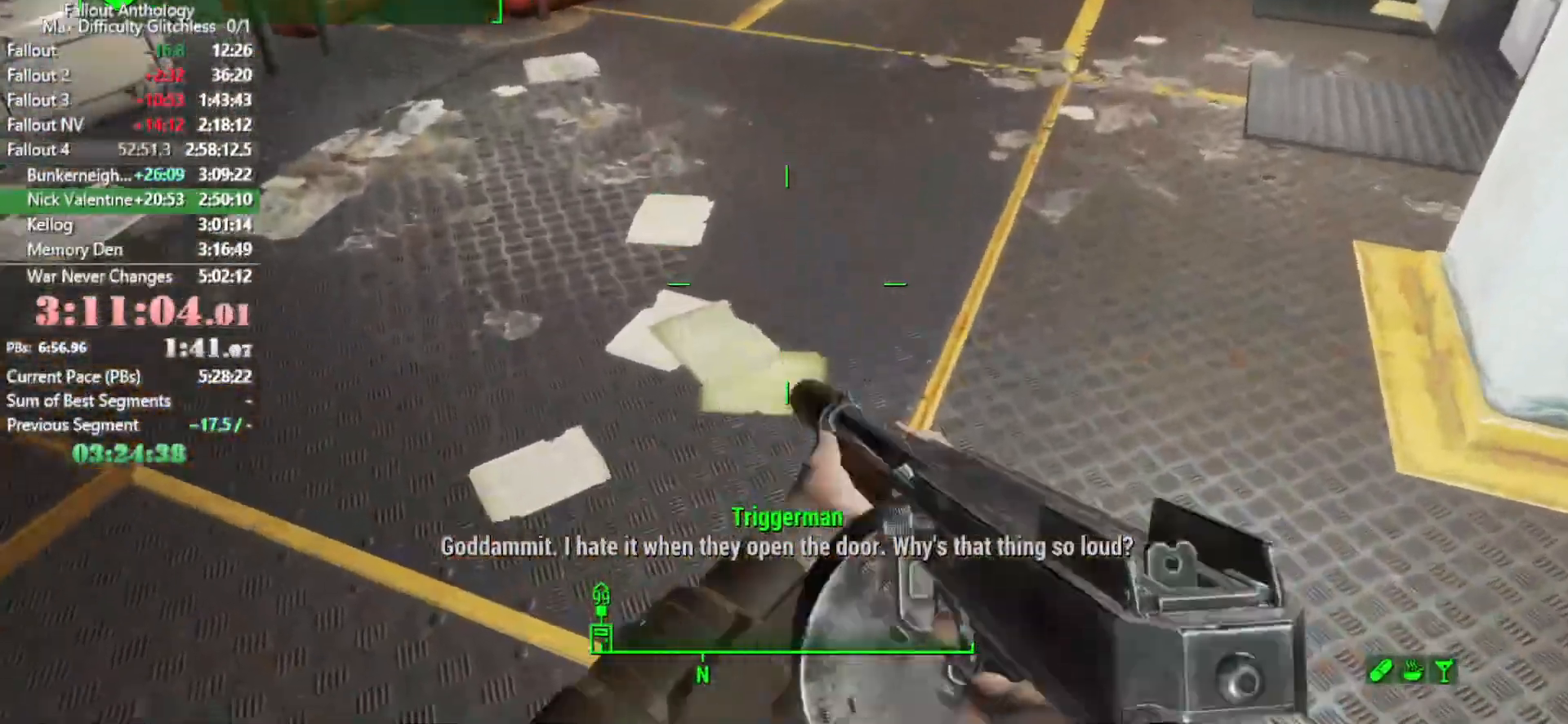
{"keys": ["s"], "mouse": [], "events": [[283, "mouse_mb4", "up"], [383, "s", "down"]]}
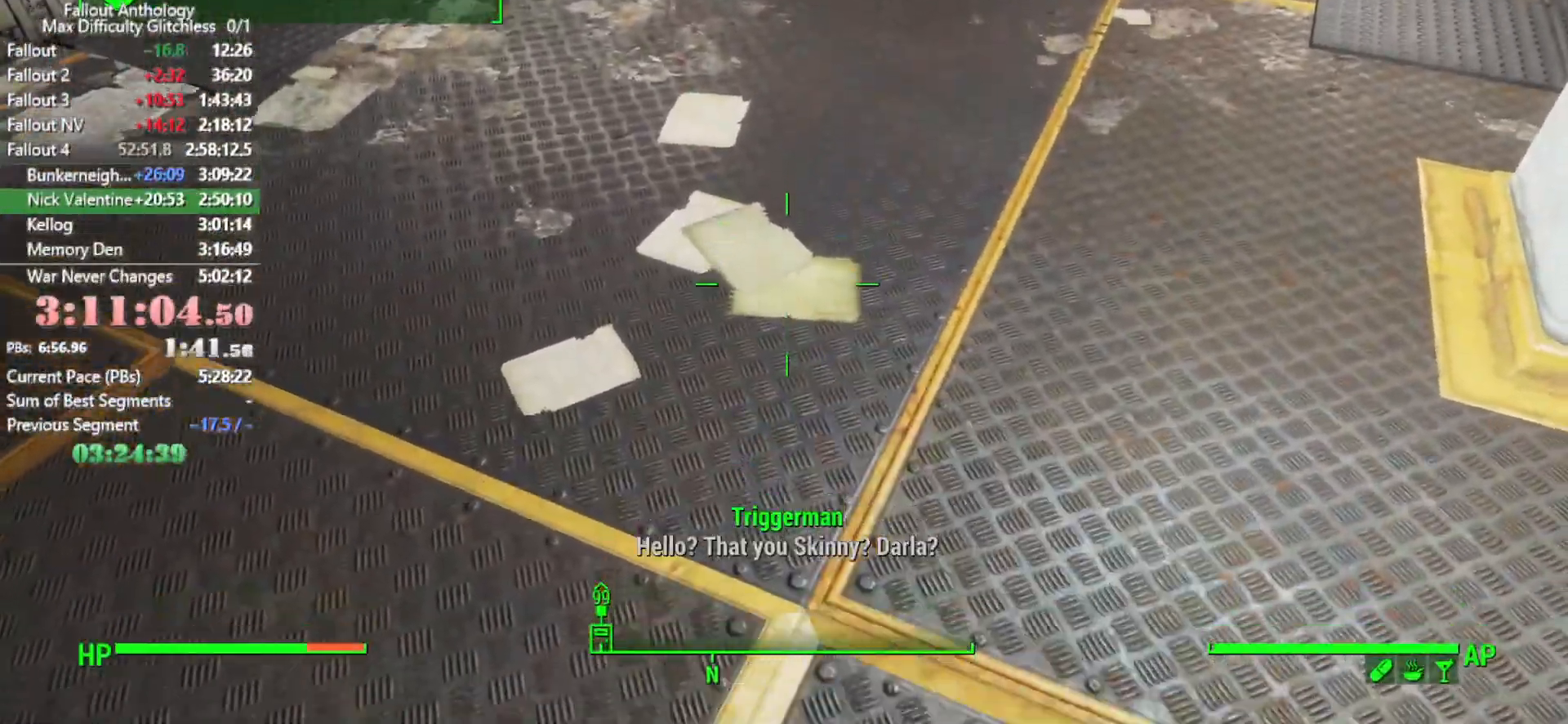
{"keys": ["w"], "mouse": [], "events": [[16, "s", "up"], [450, "w", "down"]]}
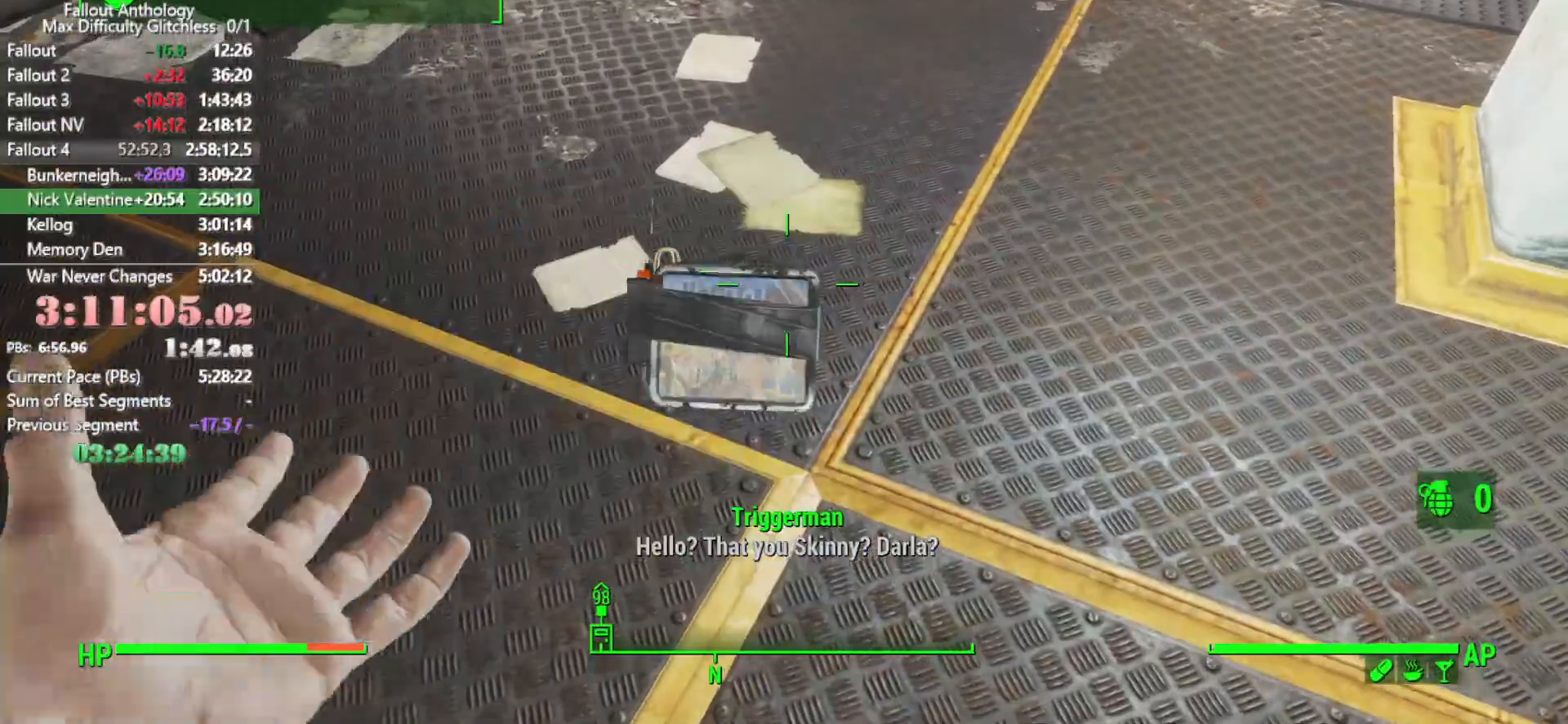
{"keys": ["d", "shift", "w"], "mouse": [], "events": [[266, "d", "down"], [500, "shift", "down"]]}
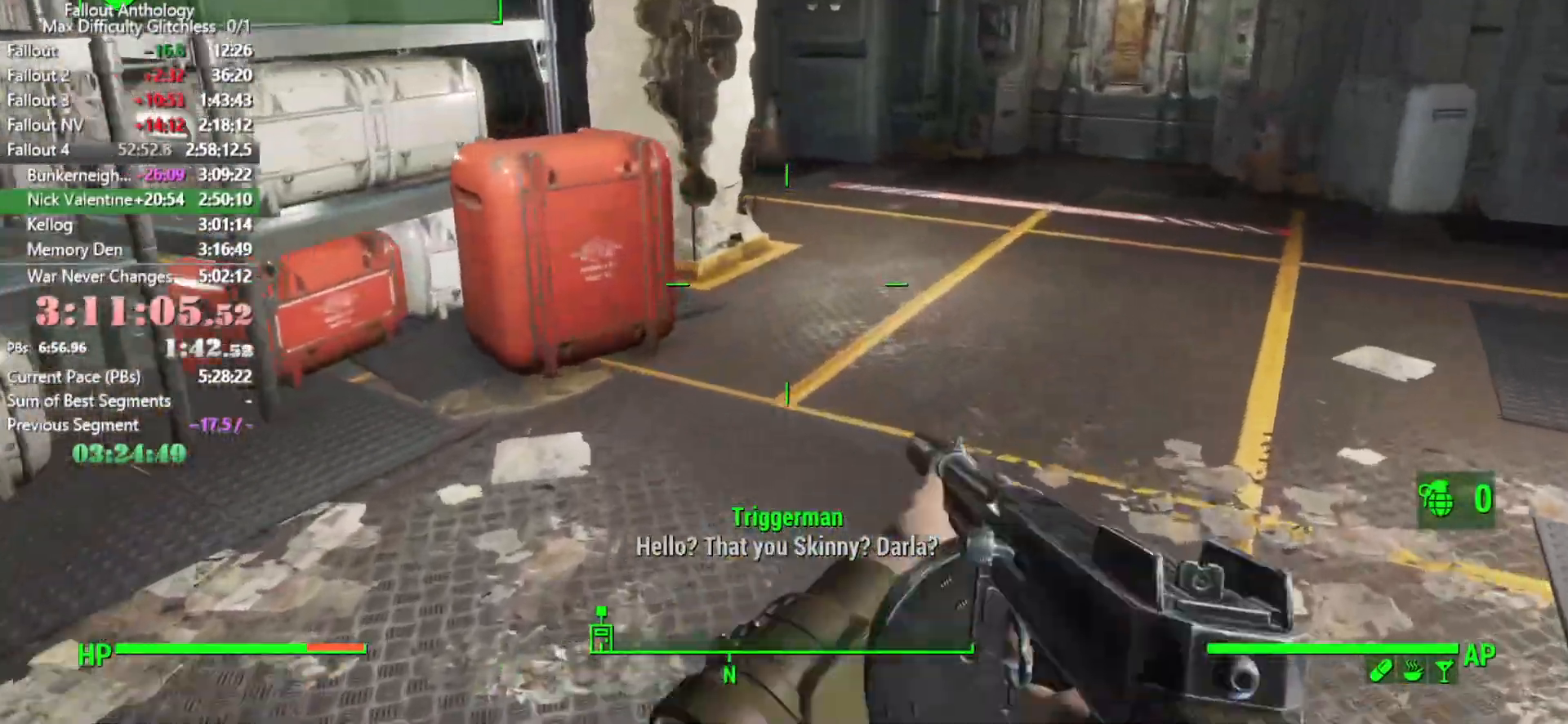
{"keys": ["d", "w"], "mouse": [], "events": [[50, "d", "up"], [150, "shift", "up"], [283, "d", "down"]]}